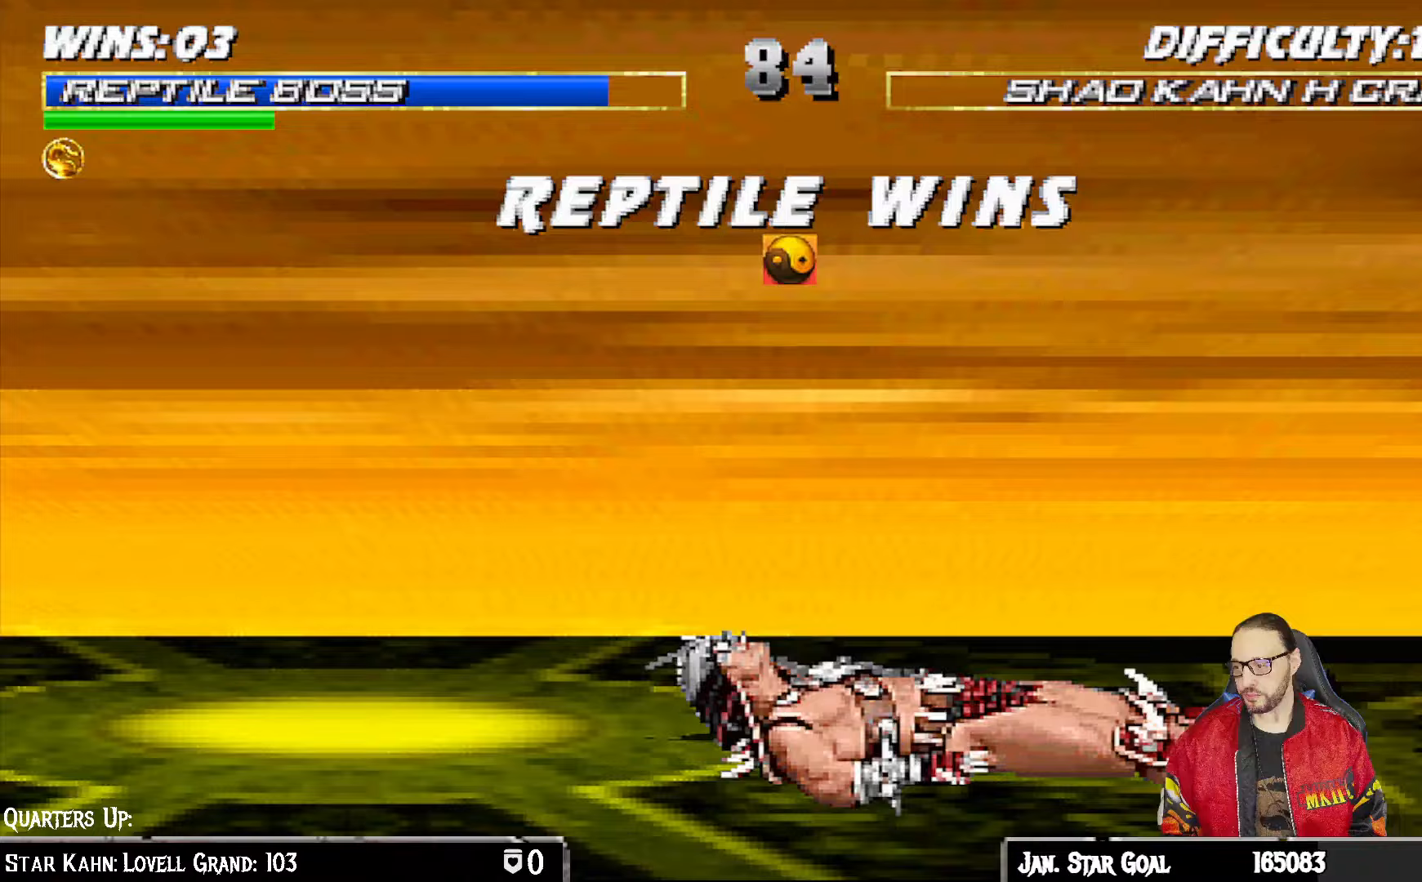
Gameplay with a controller (PlayStation layout); each line is a JSON object with the inputs held at the frame after it (dt_ms = milliseconds from this image to that frame). "events" lists button and stick changes between this image and that frame as [ms after this image, input, new state], when the widget could be followed in between.
{"dt_ms": 500, "buttons": [], "left_stick": "center", "right_stick": "center", "events": [[83, "L1", "up"], [100, "CROSS", "down"], [183, "CROSS", "up"], [250, "L1", "down"], [350, "L1", "up"], [367, "CROSS", "down"], [467, "CROSS", "up"]]}
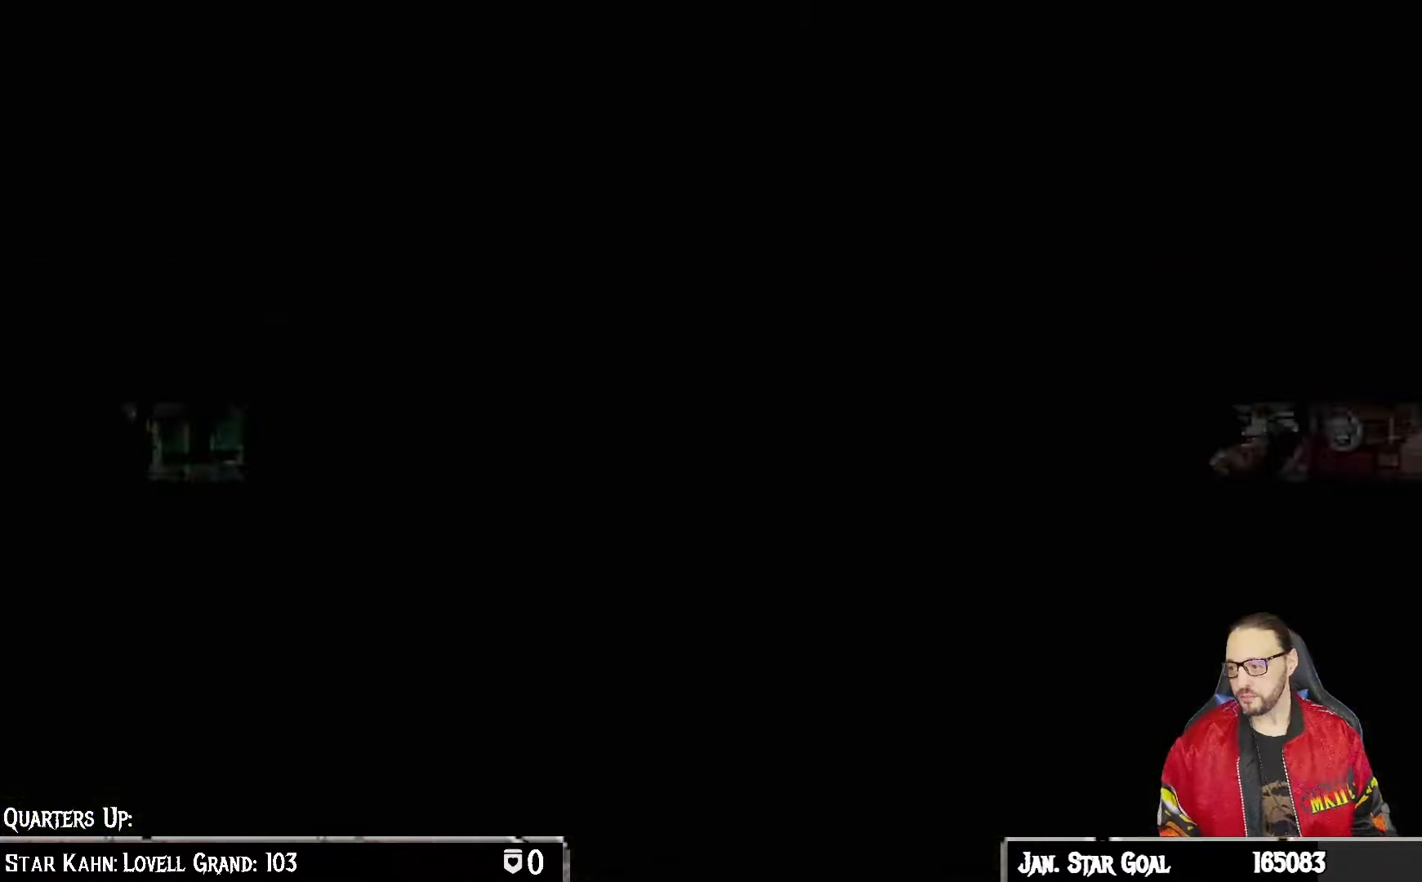
{"dt_ms": 500, "buttons": [], "left_stick": "center", "right_stick": "center", "events": [[17, "L1", "down"], [150, "L1", "up"], [233, "CROSS", "down"], [367, "CROSS", "up"], [400, "DPAD_RIGHT", "down"], [500, "DPAD_RIGHT", "up"]]}
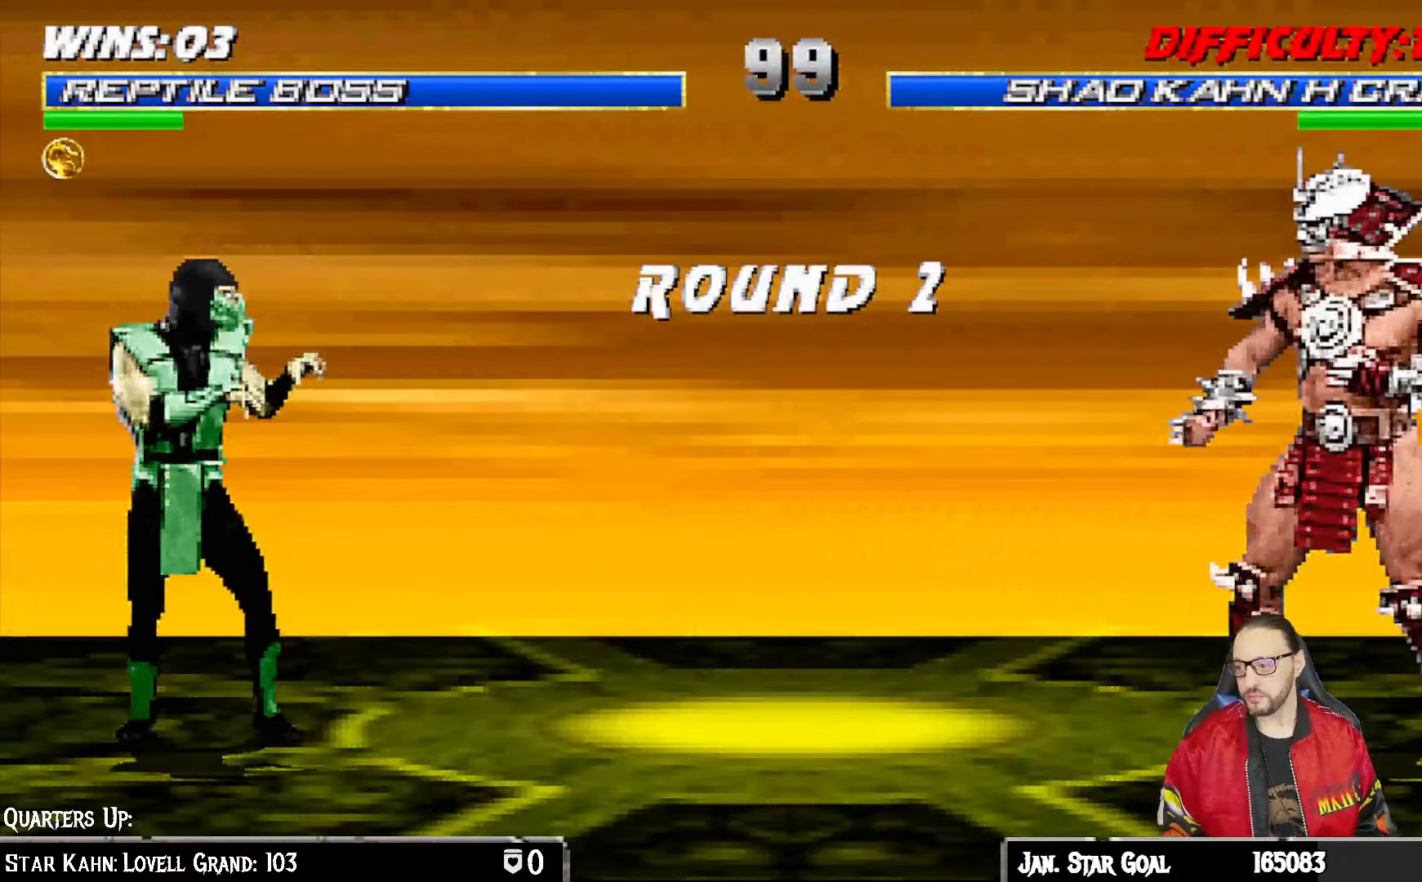
{"dt_ms": 500, "buttons": ["L1", "R1"], "left_stick": "center", "right_stick": "center", "events": [[150, "L1", "down"], [200, "R1", "down"], [250, "L1", "up"], [333, "R1", "up"], [400, "L1", "down"], [500, "R1", "down"]]}
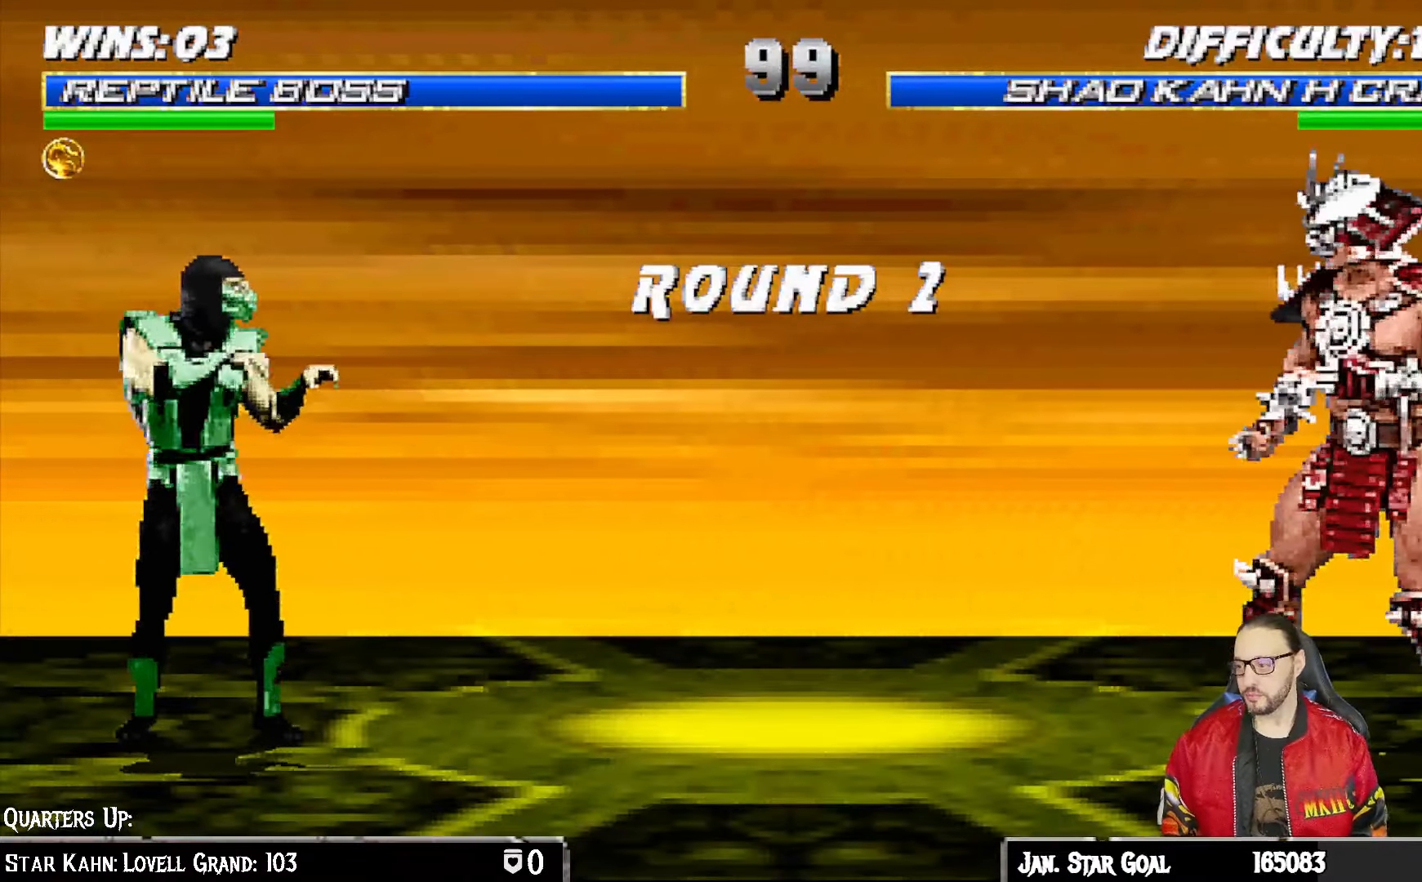
{"dt_ms": 500, "buttons": ["DPAD_RIGHT"], "left_stick": "center", "right_stick": "center", "events": [[17, "L1", "up"], [117, "R1", "up"], [133, "L1", "down"], [233, "CIRCLE", "down"], [250, "L1", "up"], [367, "CIRCLE", "up"], [500, "DPAD_RIGHT", "down"]]}
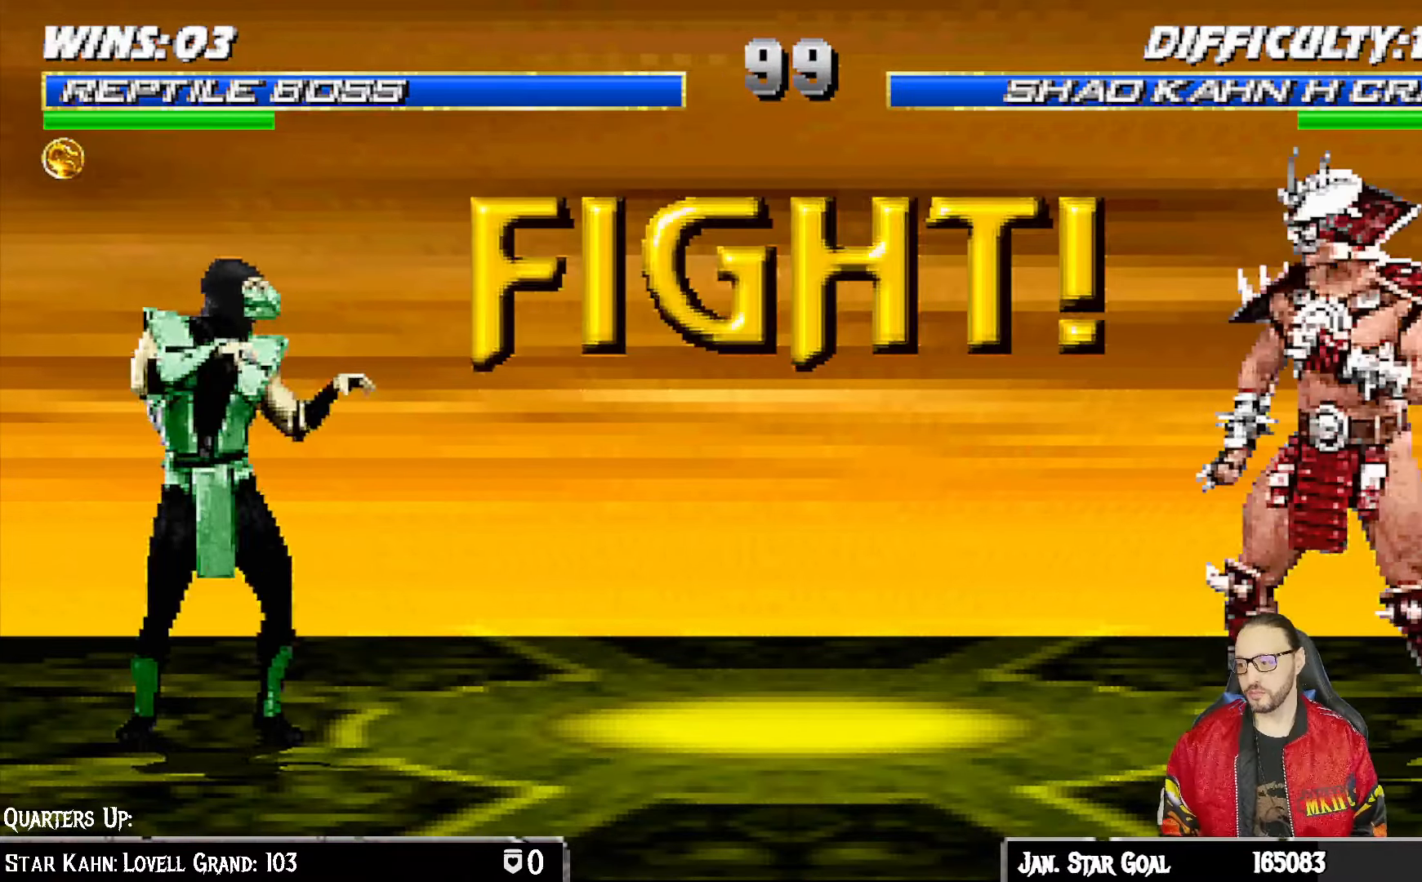
{"dt_ms": 500, "buttons": ["DPAD_RIGHT"], "left_stick": "center", "right_stick": "center", "events": [[67, "DPAD_RIGHT", "up"], [217, "DPAD_RIGHT", "down"], [317, "DPAD_RIGHT", "up"], [417, "DPAD_RIGHT", "down"]]}
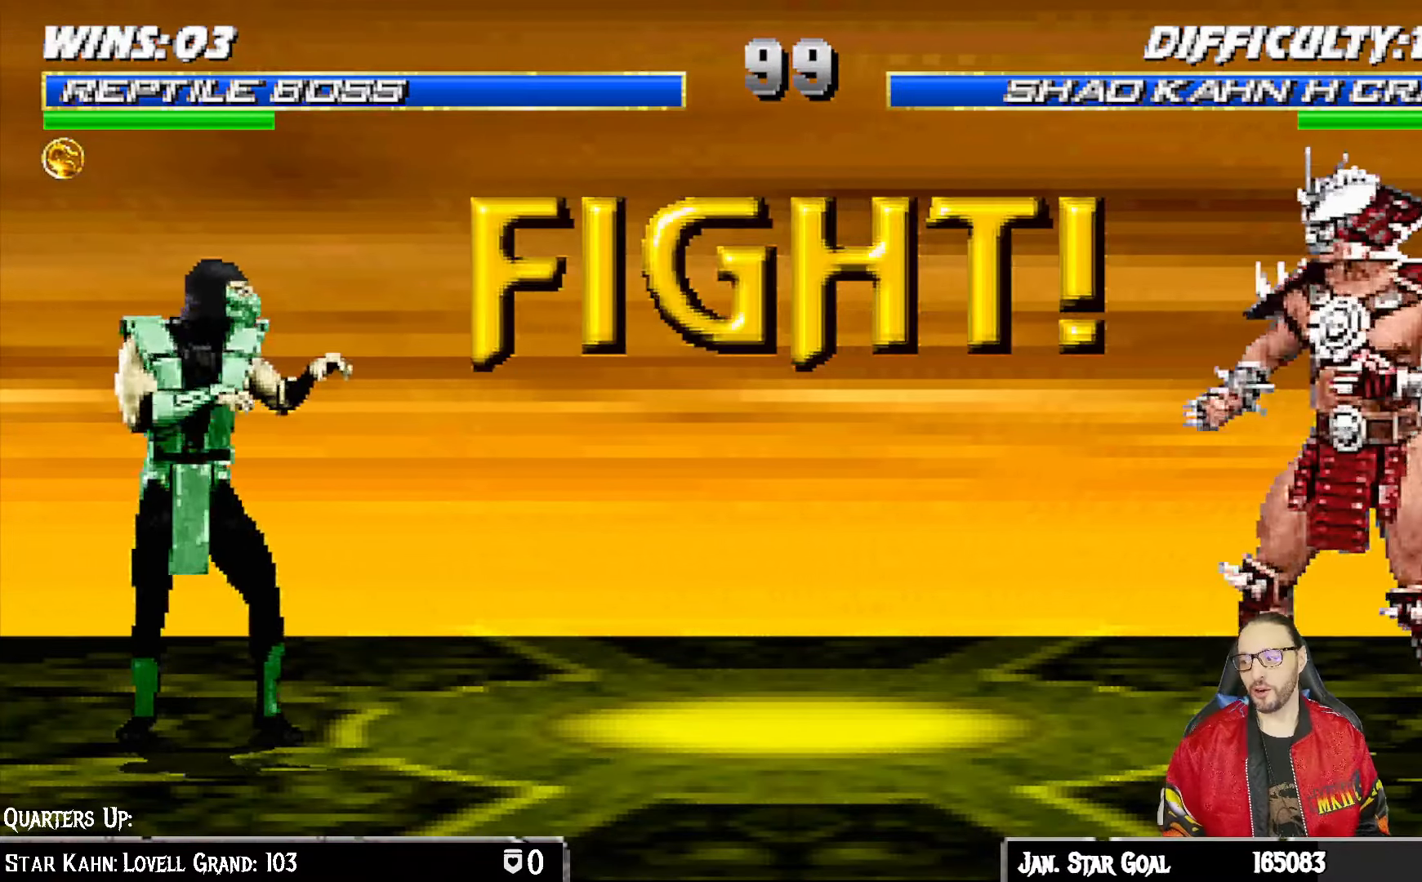
{"dt_ms": 500, "buttons": ["DPAD_RIGHT"], "left_stick": "center", "right_stick": "center", "events": [[33, "DPAD_RIGHT", "up"], [100, "DPAD_RIGHT", "down"], [183, "DPAD_RIGHT", "up"], [267, "DPAD_RIGHT", "down"], [367, "DPAD_RIGHT", "up"], [433, "DPAD_RIGHT", "down"]]}
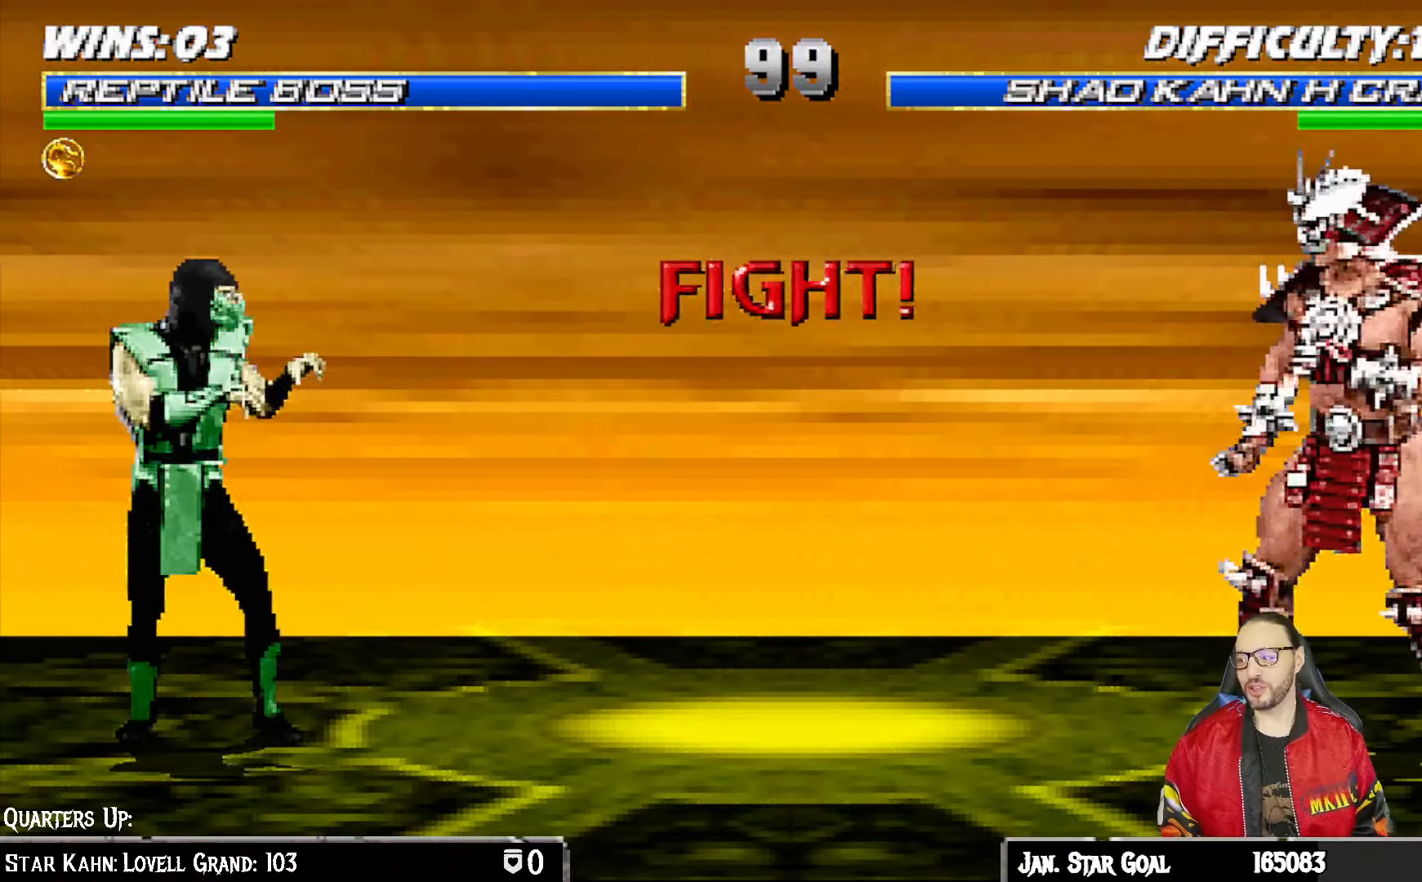
{"dt_ms": 500, "buttons": ["DPAD_LEFT"], "left_stick": "center", "right_stick": "center", "events": [[33, "DPAD_RIGHT", "up"], [83, "DPAD_RIGHT", "down"], [117, "CROSS", "down"], [117, "SQUARE", "down"], [333, "SQUARE", "up"], [350, "CROSS", "up"], [367, "DPAD_RIGHT", "up"], [467, "DPAD_LEFT", "down"]]}
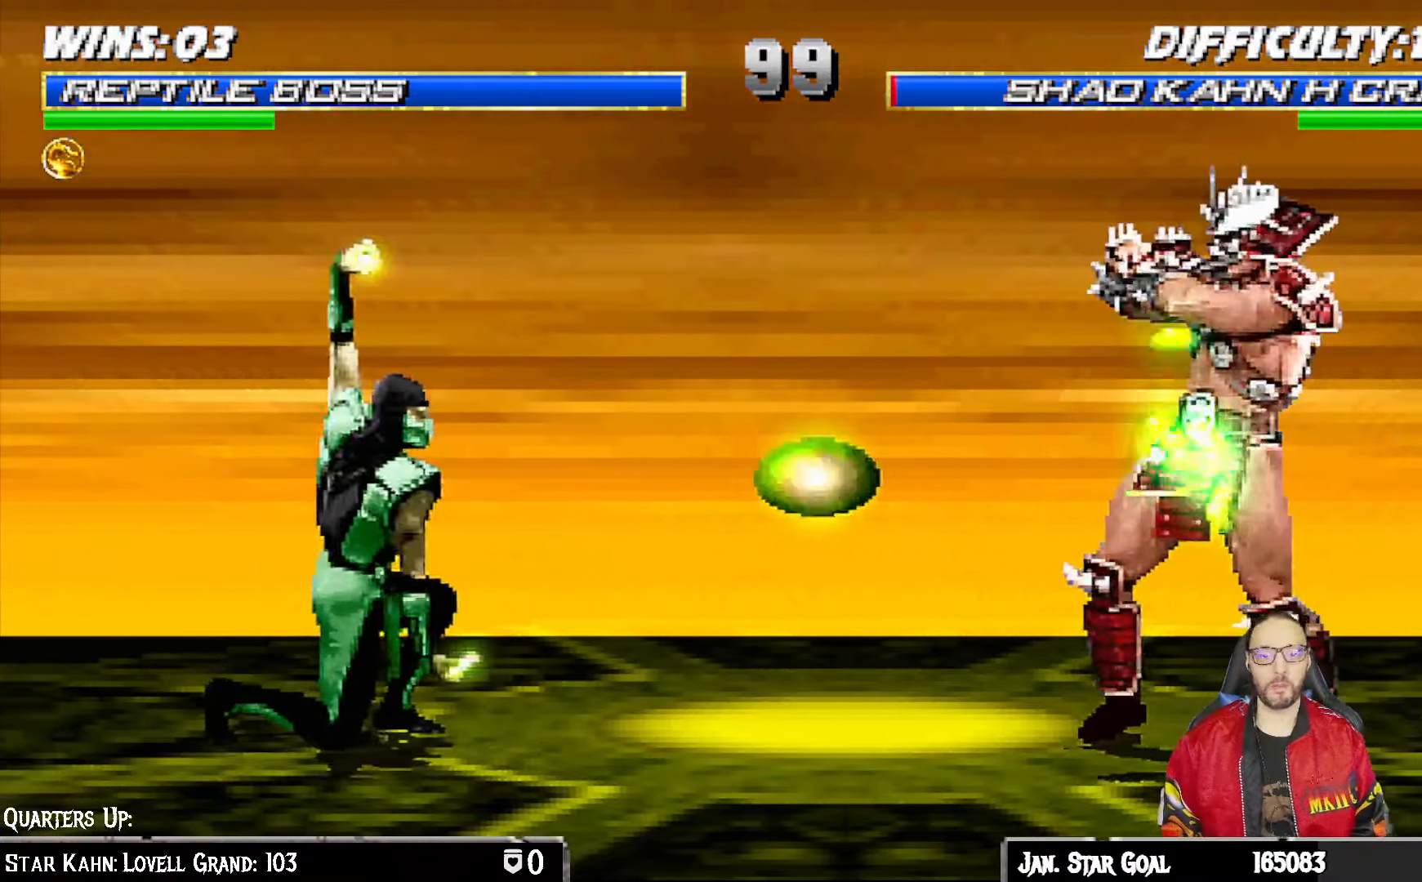
{"dt_ms": 500, "buttons": ["CROSS", "SQUARE"], "left_stick": "center", "right_stick": "center", "events": [[50, "DPAD_LEFT", "up"], [133, "DPAD_LEFT", "down"], [233, "CROSS", "down"], [233, "DPAD_LEFT", "up"], [233, "SQUARE", "down"], [267, "DPAD_LEFT", "down"], [400, "DPAD_LEFT", "up"]]}
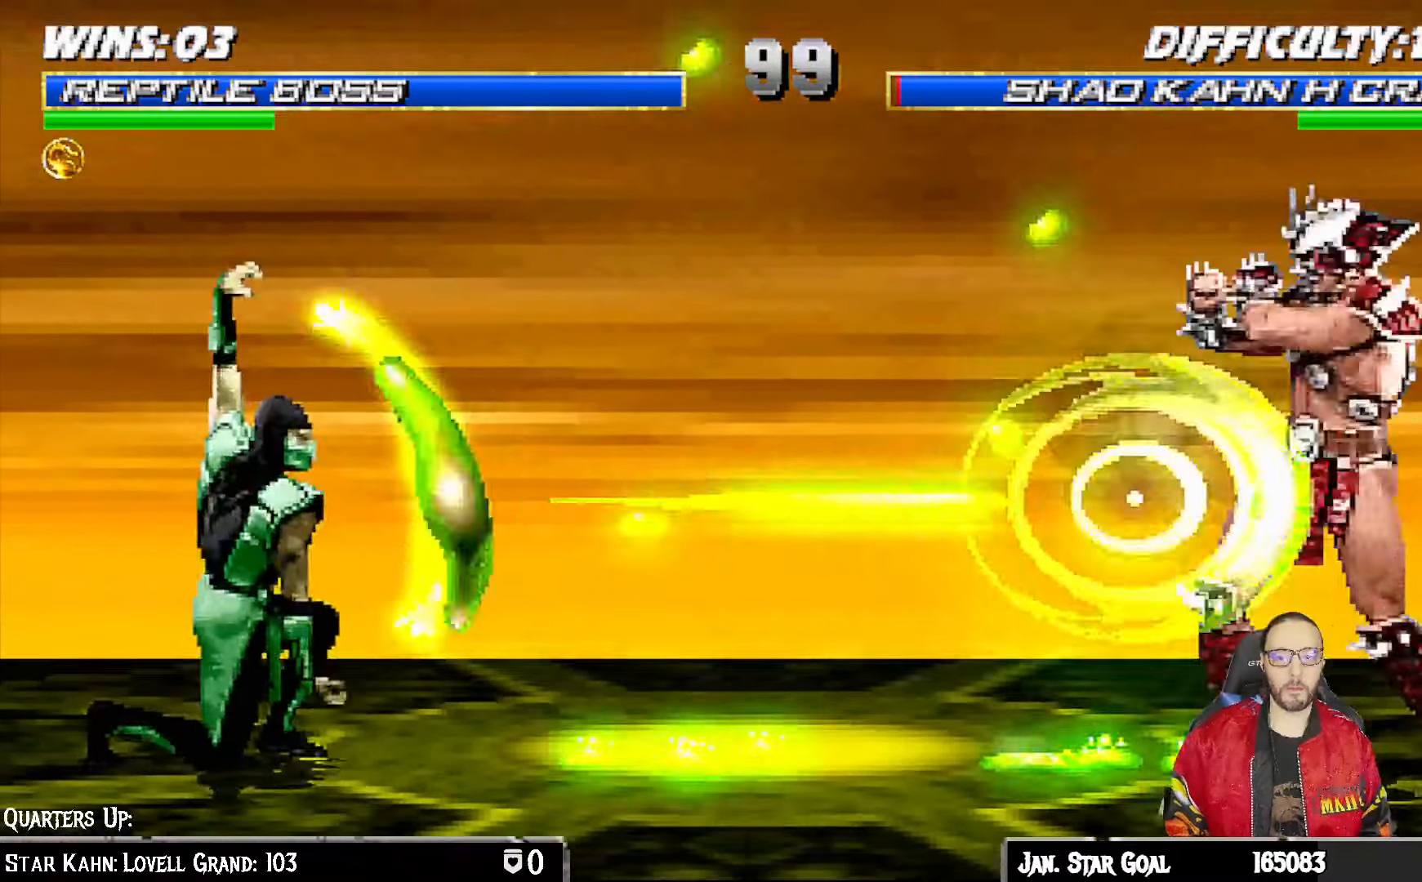
{"dt_ms": 500, "buttons": ["L1", "DPAD_RIGHT"], "left_stick": "center", "right_stick": "center", "events": [[17, "CROSS", "up"], [17, "SQUARE", "up"], [267, "DPAD_RIGHT", "down"], [283, "L1", "down"]]}
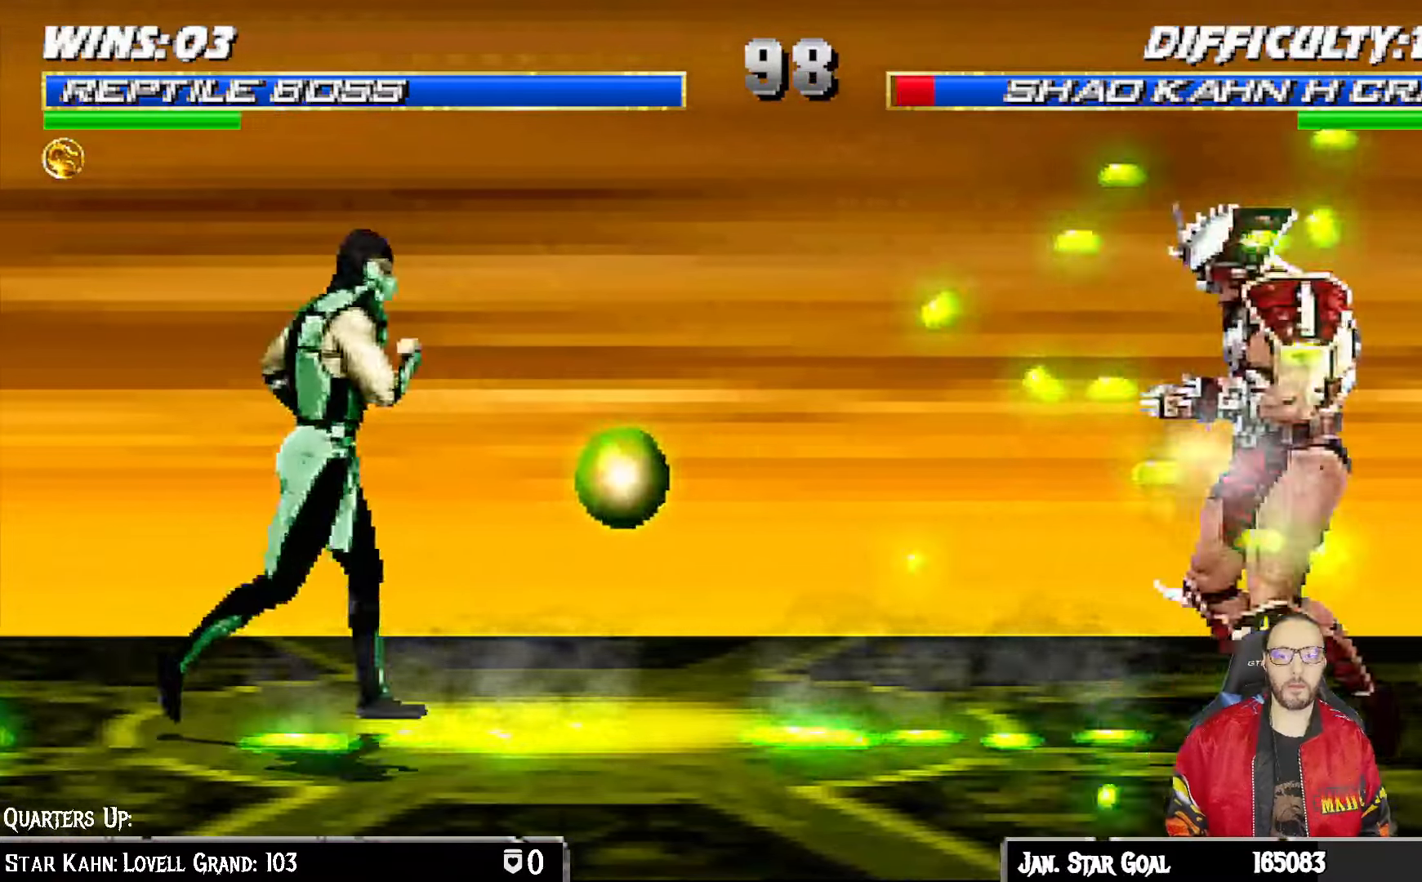
{"dt_ms": 500, "buttons": ["TRIANGLE", "L1"], "left_stick": "center", "right_stick": "center", "events": [[117, "DPAD_UP", "down"], [400, "DPAD_RIGHT", "up"], [400, "DPAD_UP", "up"], [417, "TRIANGLE", "down"]]}
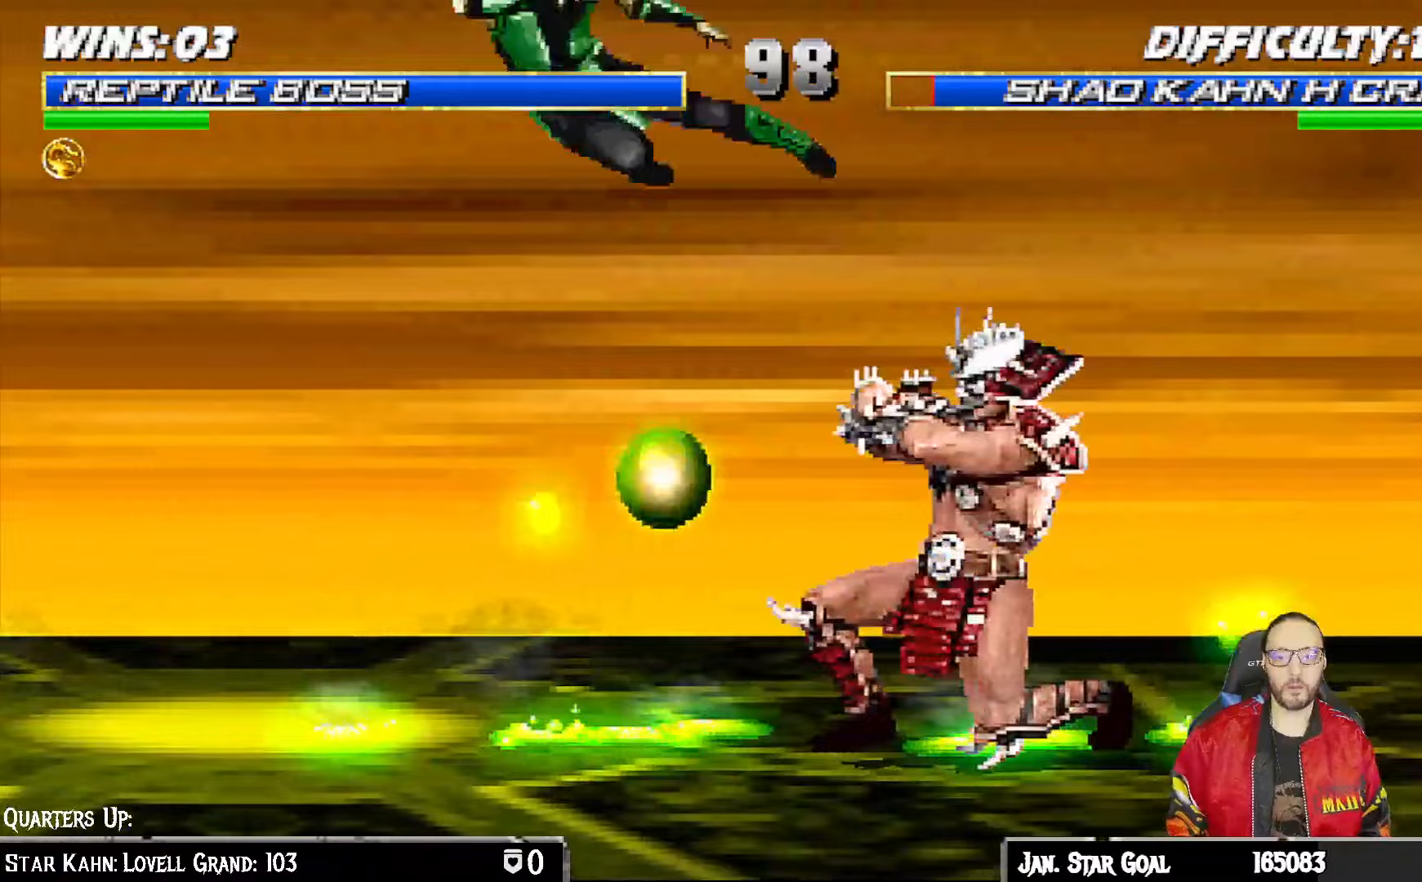
{"dt_ms": 500, "buttons": ["L1", "DPAD_UP", "DPAD_RIGHT"], "left_stick": "center", "right_stick": "center", "events": [[33, "L1", "up"], [33, "TRIANGLE", "up"], [83, "TRIANGLE", "down"], [250, "TRIANGLE", "up"], [467, "DPAD_RIGHT", "down"], [467, "DPAD_UP", "down"], [467, "L1", "down"]]}
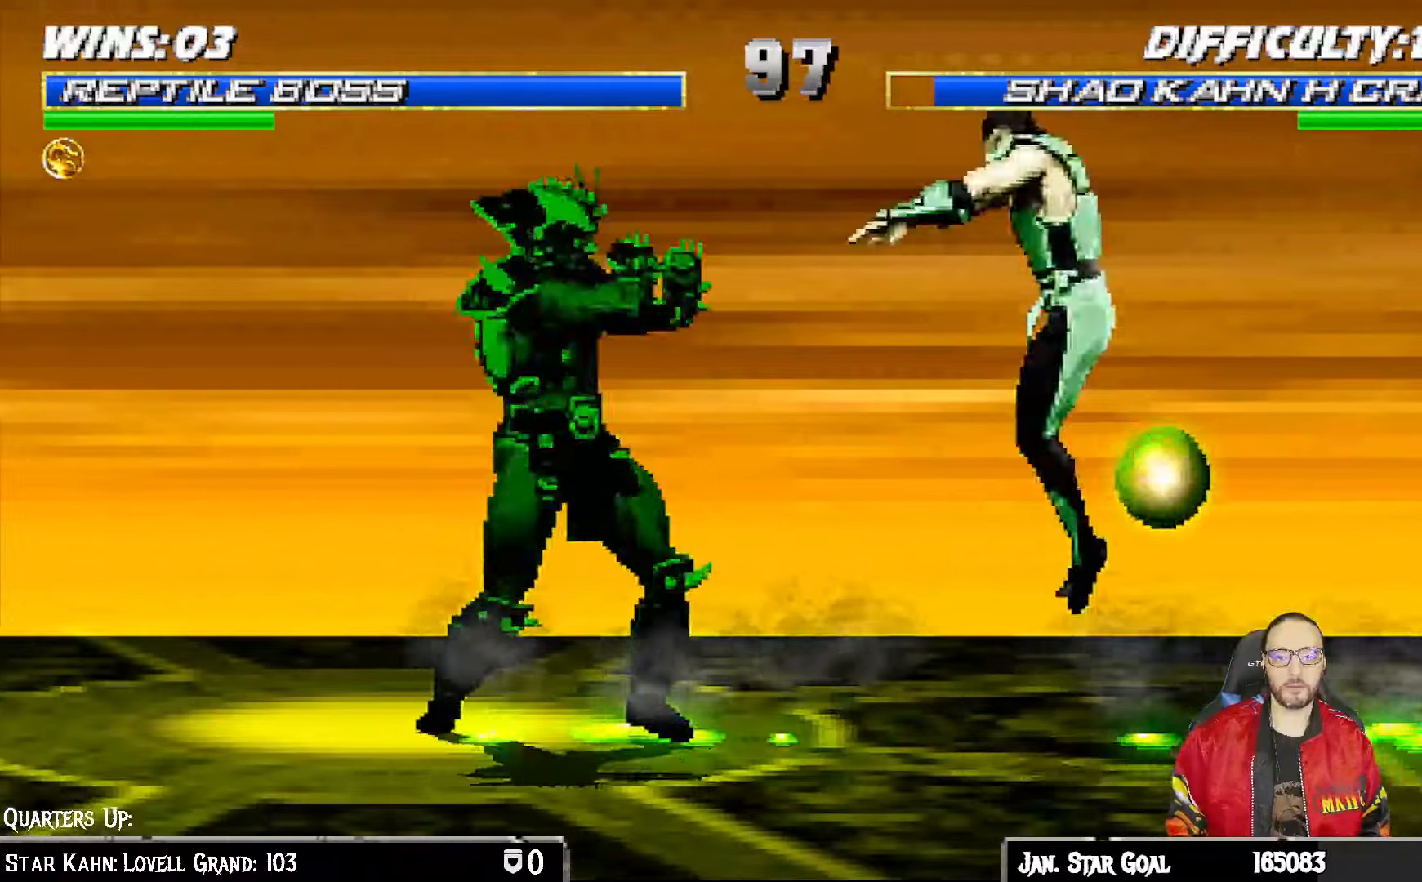
{"dt_ms": 500, "buttons": [], "left_stick": "center", "right_stick": "center", "events": [[233, "DPAD_RIGHT", "up"], [233, "DPAD_UP", "up"], [233, "TRIANGLE", "down"], [267, "L1", "up"], [383, "TRIANGLE", "up"], [417, "DPAD_LEFT", "down"], [500, "DPAD_LEFT", "up"]]}
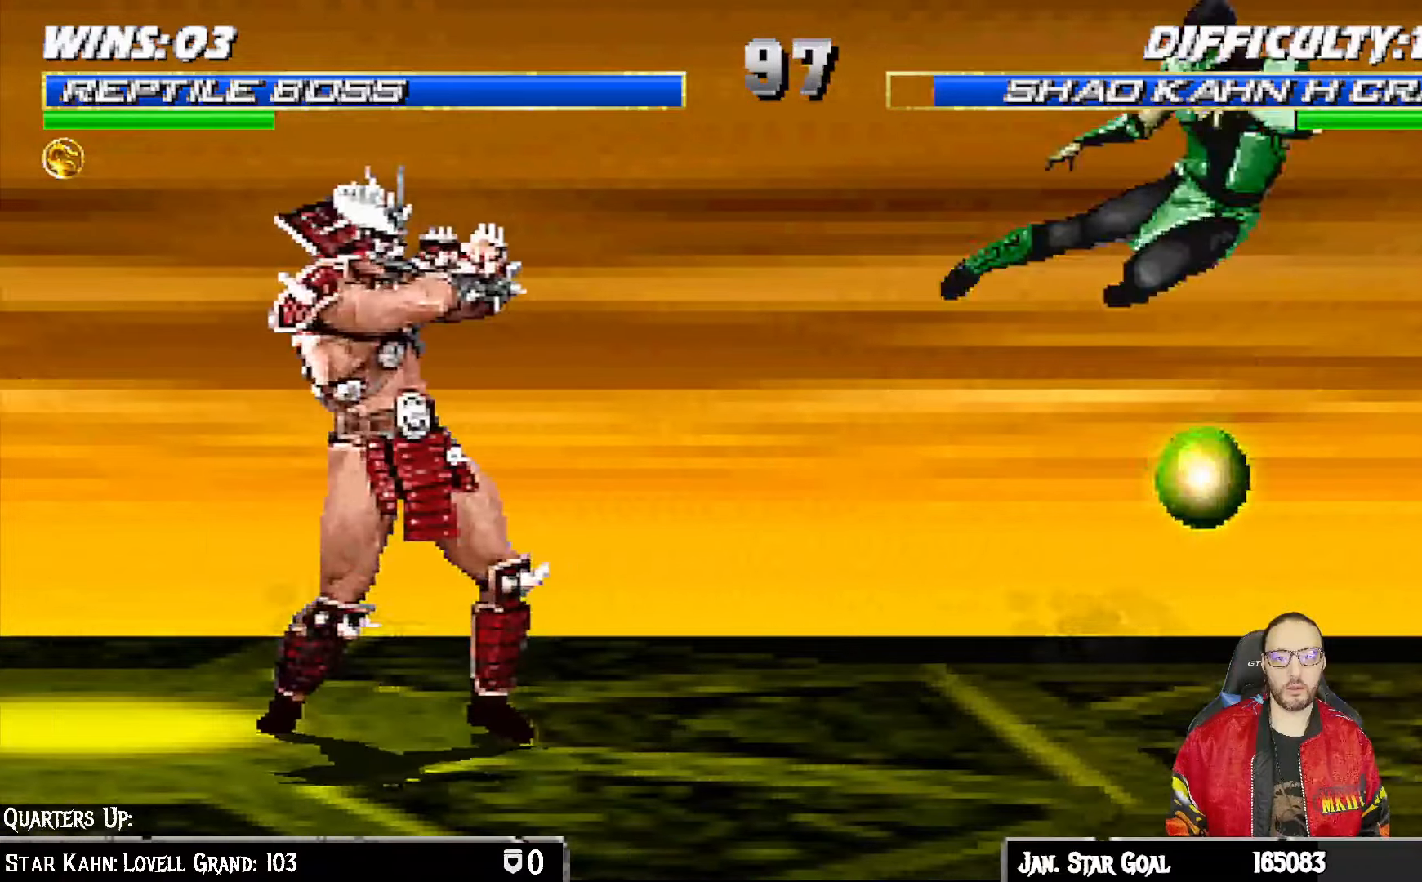
{"dt_ms": 500, "buttons": [], "left_stick": "center", "right_stick": "center", "events": [[50, "DPAD_LEFT", "down"], [100, "CROSS", "down"], [100, "SQUARE", "down"], [167, "DPAD_LEFT", "up"], [317, "SQUARE", "up"], [333, "CROSS", "up"], [367, "DPAD_RIGHT", "down"], [467, "DPAD_RIGHT", "up"]]}
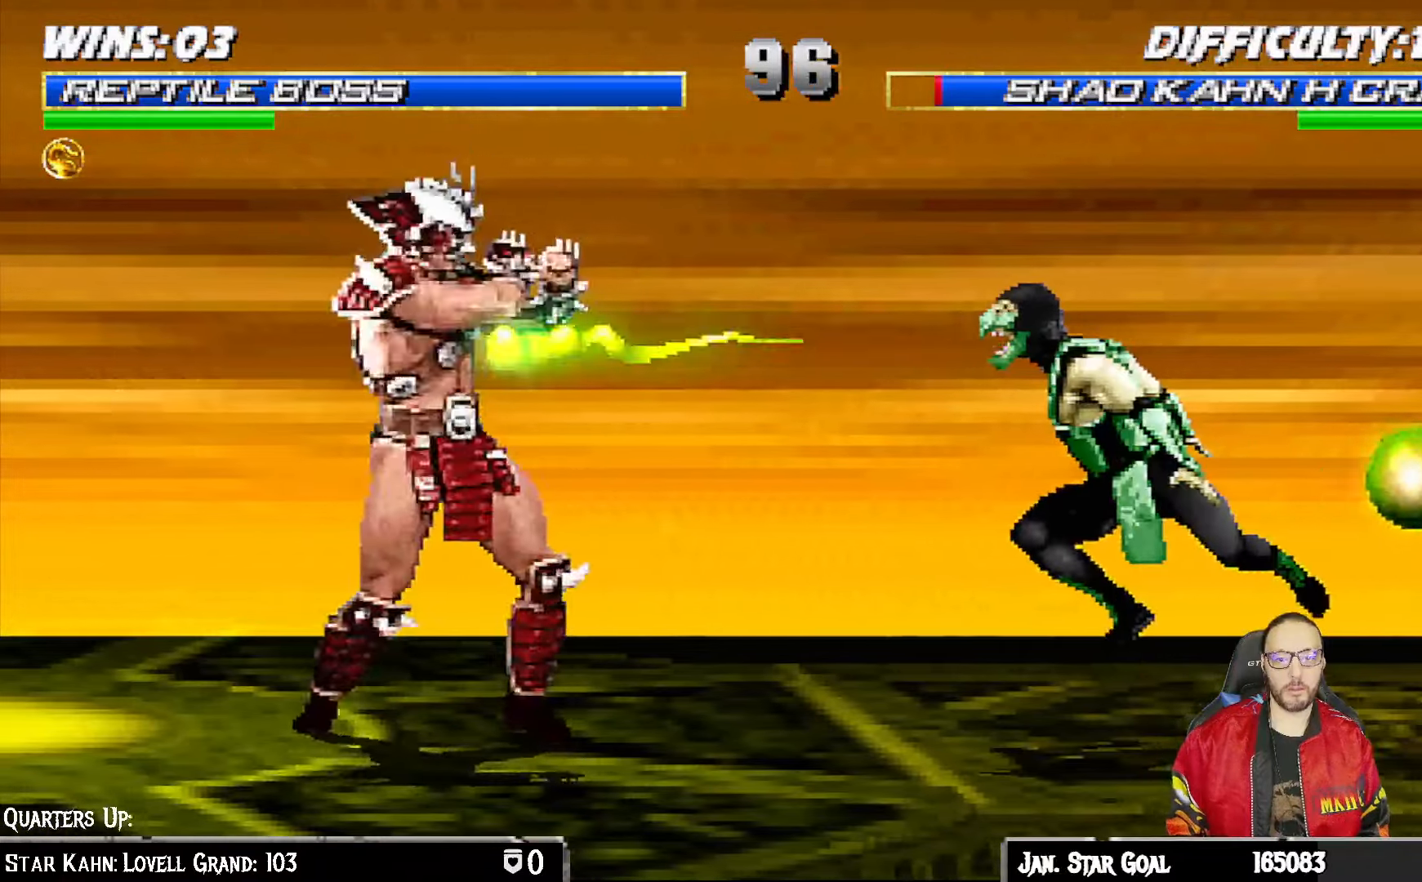
{"dt_ms": 500, "buttons": ["SQUARE", "DPAD_LEFT"], "left_stick": "center", "right_stick": "center", "events": [[83, "R1", "down"], [267, "R1", "up"], [283, "DPAD_LEFT", "down"], [367, "DPAD_LEFT", "up"], [417, "DPAD_LEFT", "down"], [467, "SQUARE", "down"]]}
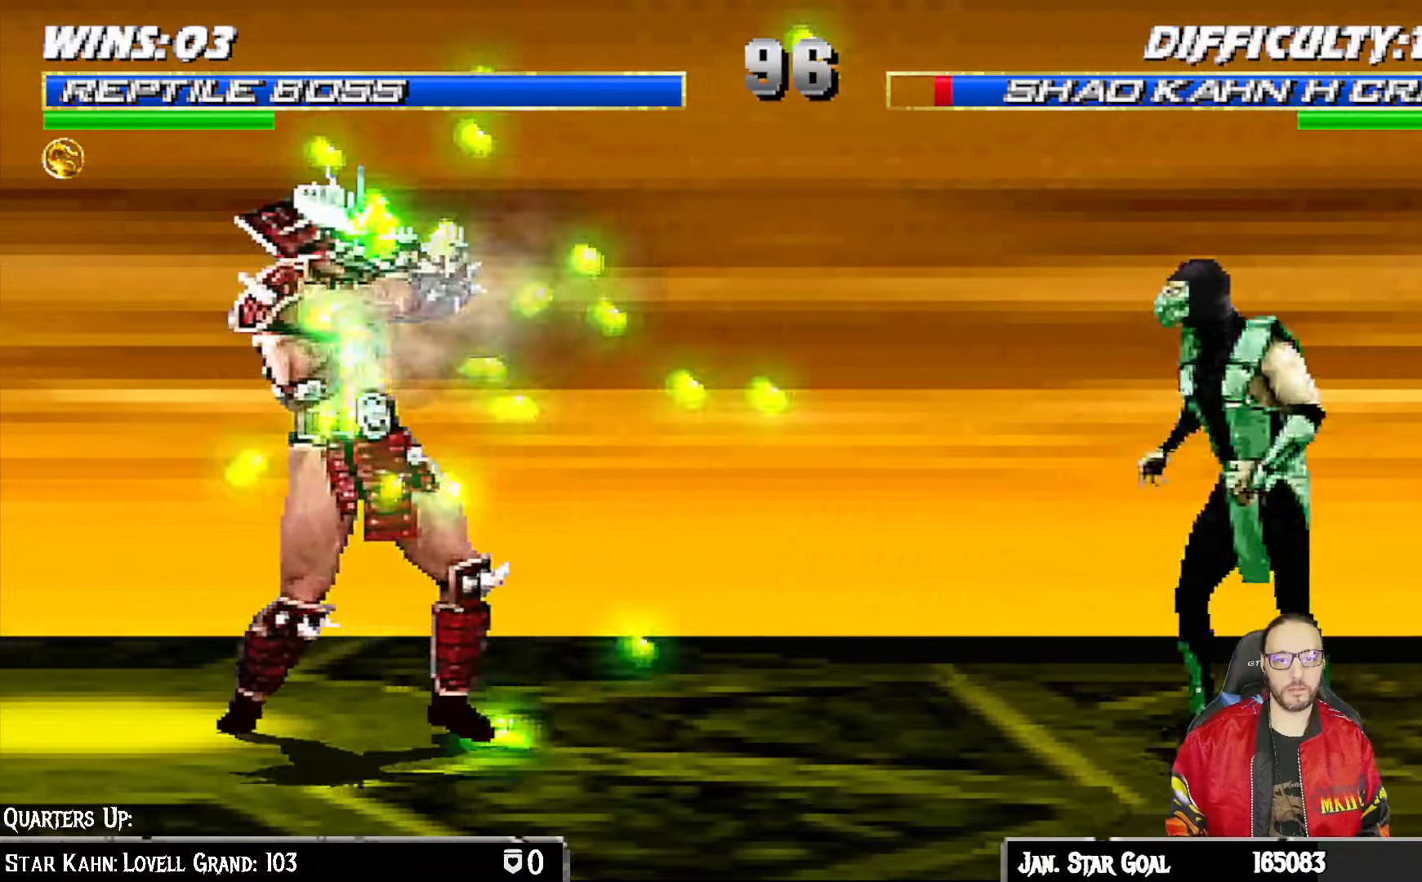
{"dt_ms": 500, "buttons": [], "left_stick": "center", "right_stick": "center", "events": [[33, "DPAD_LEFT", "up"], [117, "SQUARE", "up"], [200, "DPAD_RIGHT", "down"], [317, "DPAD_RIGHT", "up"], [383, "DPAD_RIGHT", "down"], [483, "DPAD_RIGHT", "up"]]}
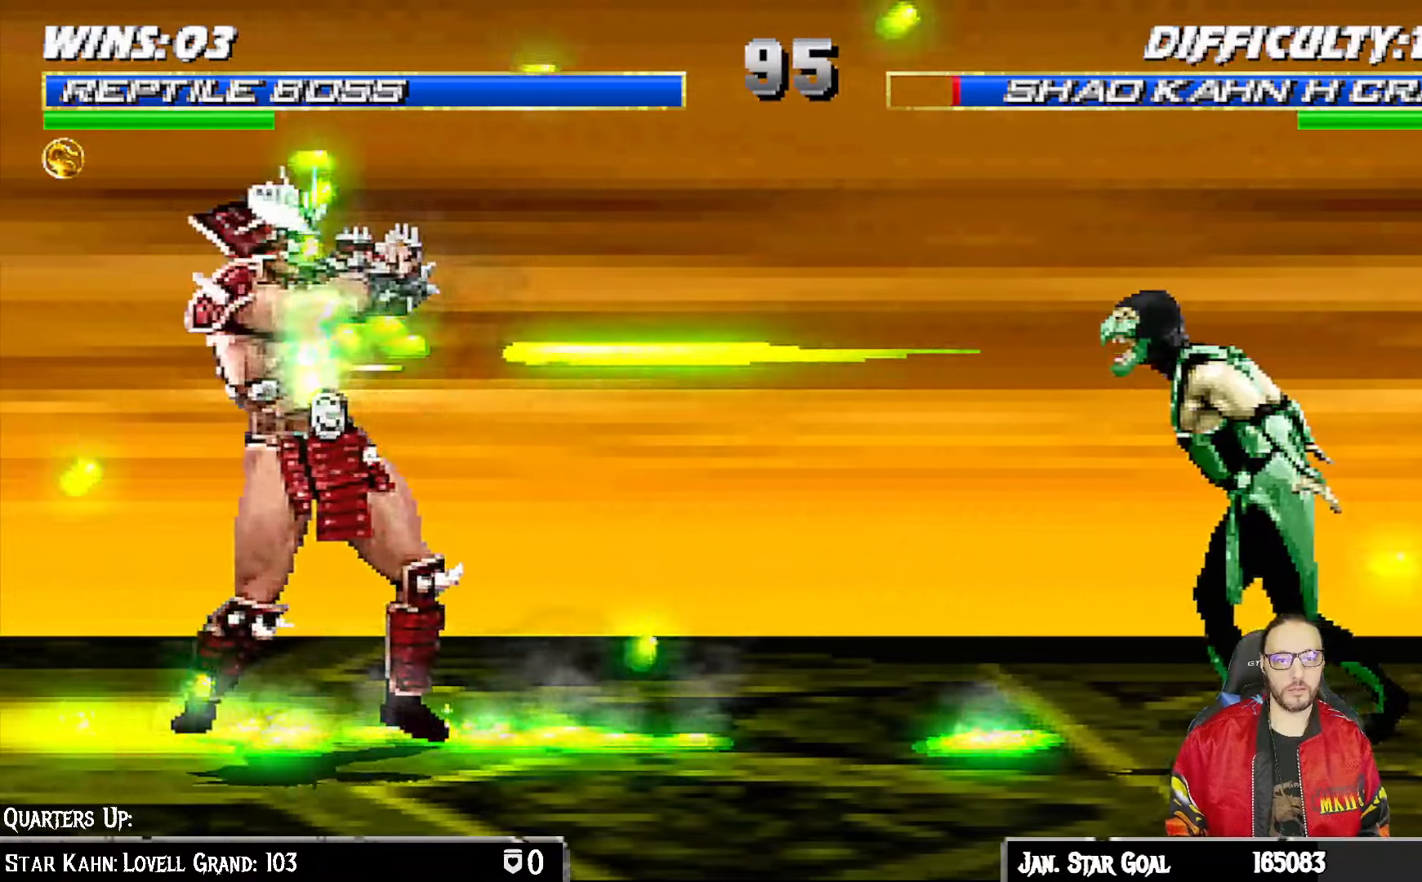
{"dt_ms": 500, "buttons": ["CROSS", "SQUARE", "DPAD_LEFT"], "left_stick": "center", "right_stick": "center", "events": [[33, "DPAD_RIGHT", "down"], [117, "CROSS", "down"], [117, "SQUARE", "down"], [300, "CROSS", "up"], [300, "SQUARE", "up"], [333, "DPAD_RIGHT", "up"], [350, "CROSS", "down"], [350, "SQUARE", "down"], [450, "DPAD_LEFT", "down"]]}
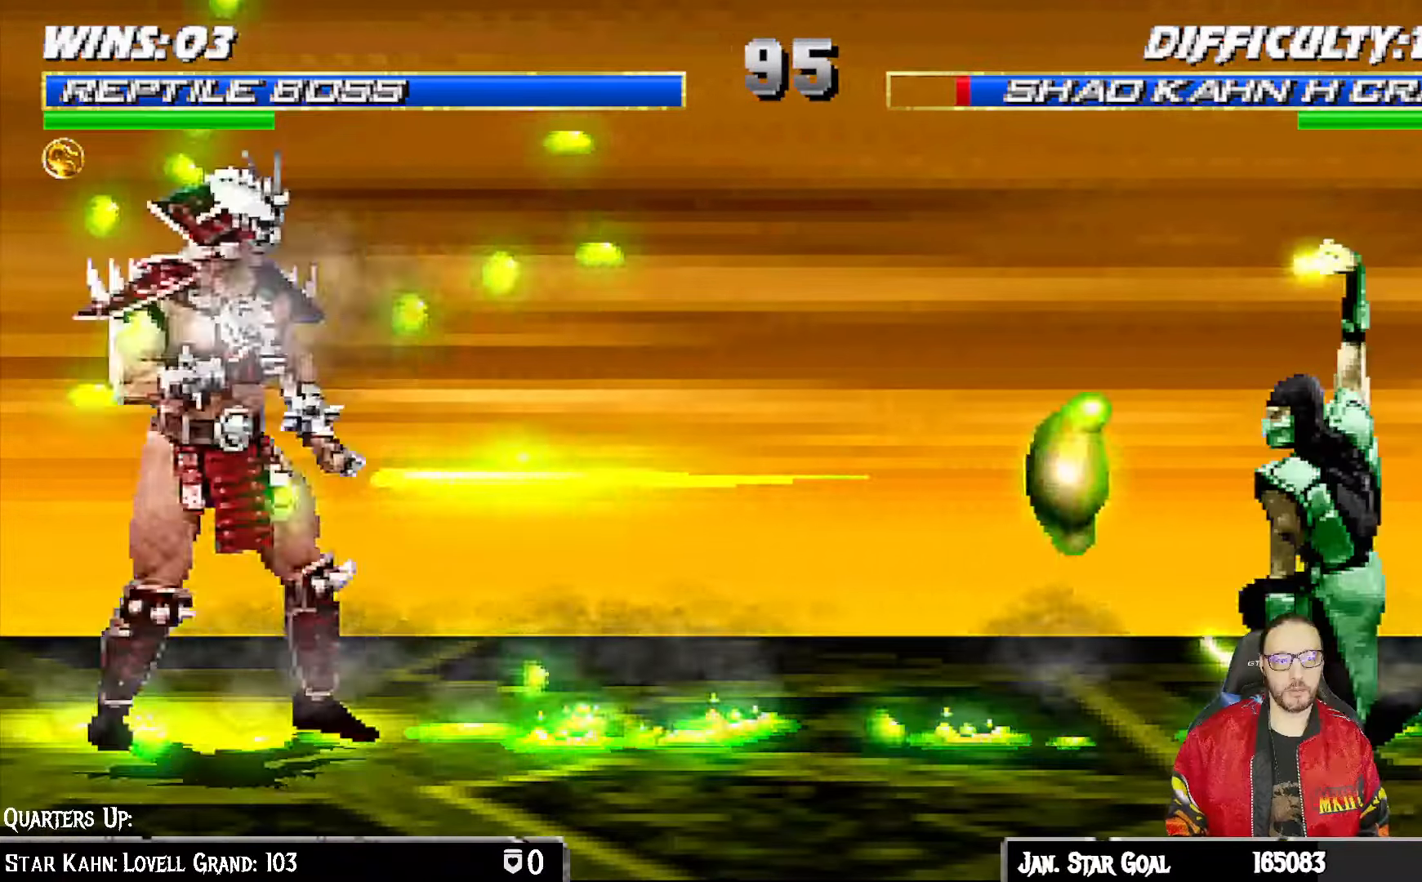
{"dt_ms": 500, "buttons": ["CROSS", "DPAD_LEFT"], "left_stick": "center", "right_stick": "center", "events": [[33, "CROSS", "up"], [33, "DPAD_LEFT", "up"], [33, "SQUARE", "up"], [117, "DPAD_LEFT", "down"], [200, "DPAD_LEFT", "up"], [267, "DPAD_LEFT", "down"], [333, "CROSS", "down"], [333, "SQUARE", "down"], [500, "SQUARE", "up"]]}
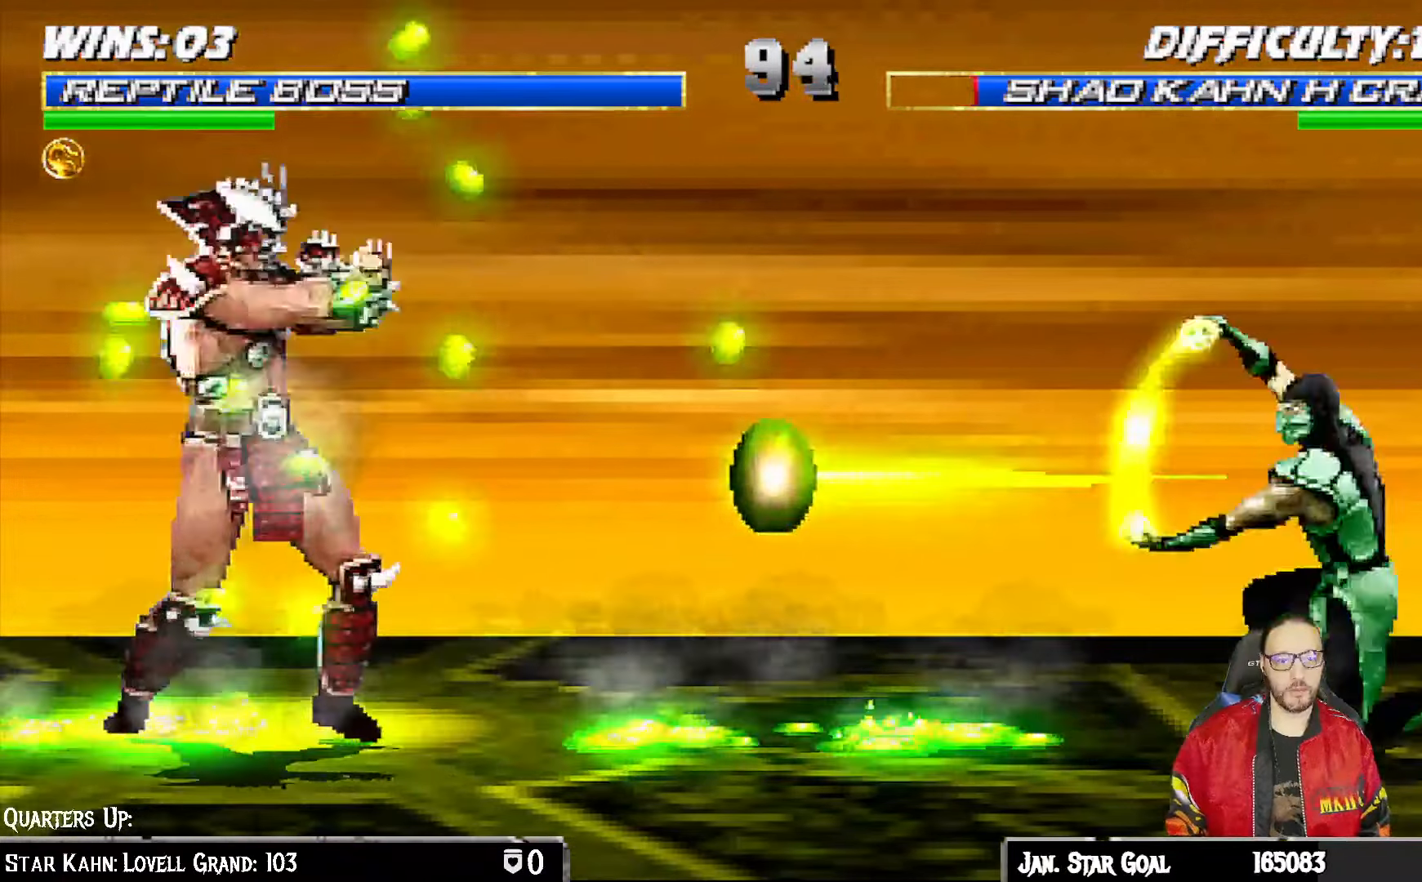
{"dt_ms": 500, "buttons": [], "left_stick": "center", "right_stick": "center", "events": [[17, "CROSS", "up"], [33, "DPAD_LEFT", "up"], [83, "CROSS", "down"], [100, "SQUARE", "down"], [150, "SQUARE", "up"], [167, "CROSS", "up"], [200, "DPAD_LEFT", "down"], [300, "DPAD_LEFT", "up"], [383, "DPAD_LEFT", "down"], [483, "DPAD_LEFT", "up"]]}
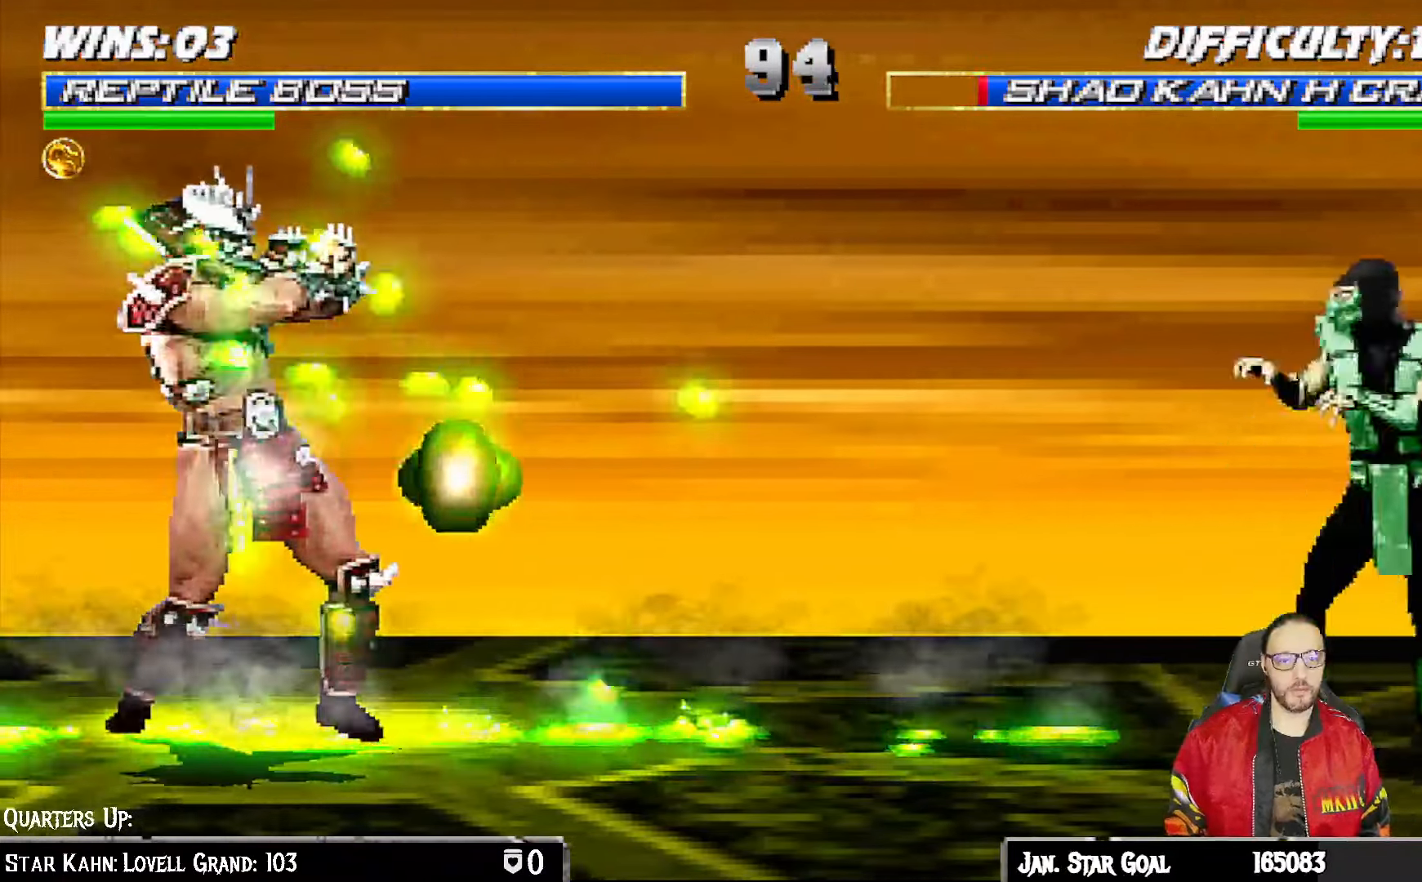
{"dt_ms": 500, "buttons": [], "left_stick": "center", "right_stick": "center", "events": [[33, "DPAD_LEFT", "down"], [150, "DPAD_LEFT", "up"], [150, "SQUARE", "down"], [183, "DPAD_LEFT", "down"], [283, "SQUARE", "up"], [317, "DPAD_LEFT", "up"]]}
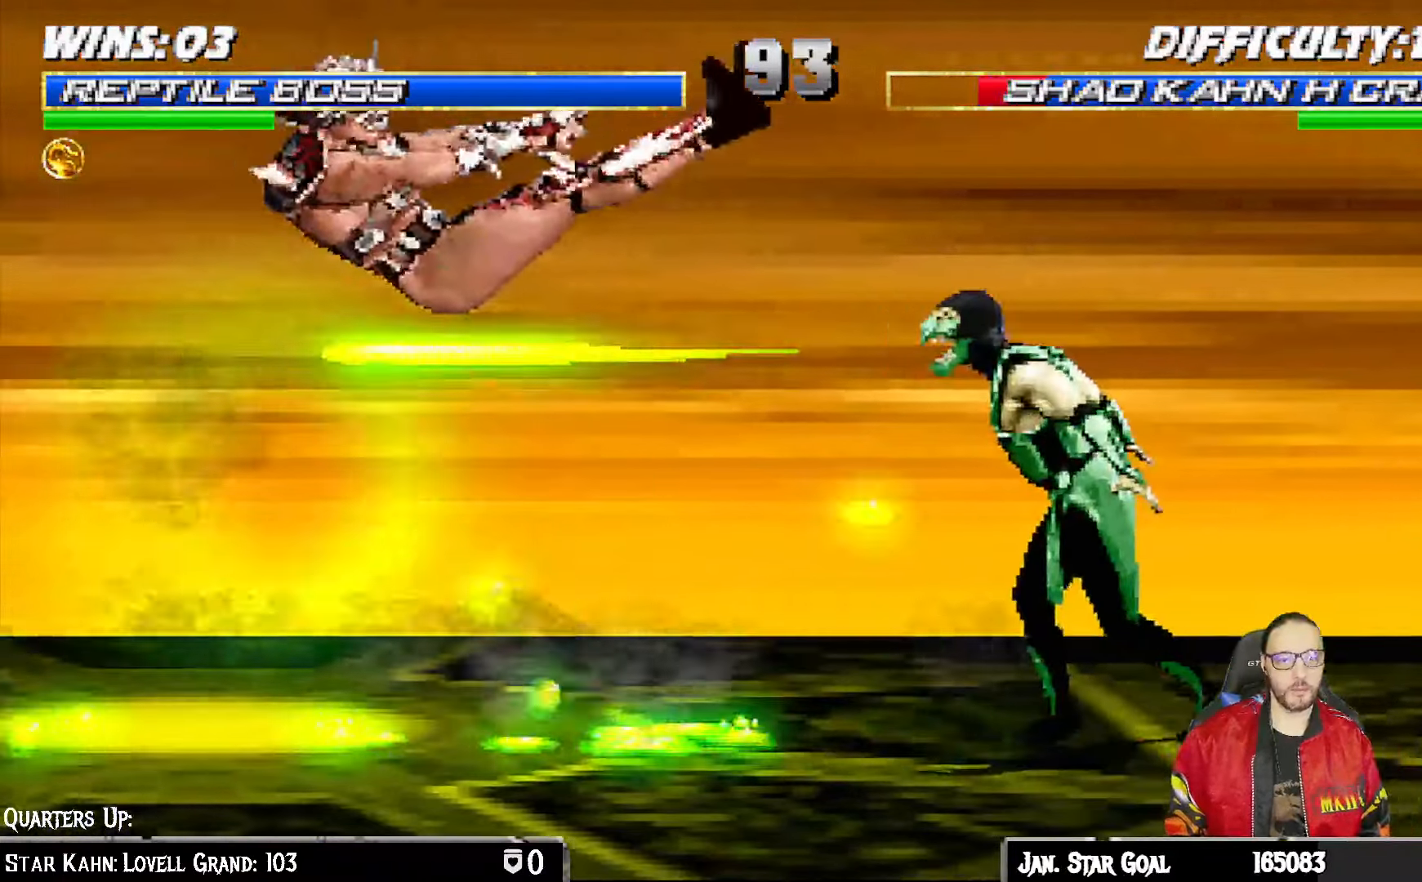
{"dt_ms": 500, "buttons": ["L1", "DPAD_LEFT"], "left_stick": "center", "right_stick": "center"}
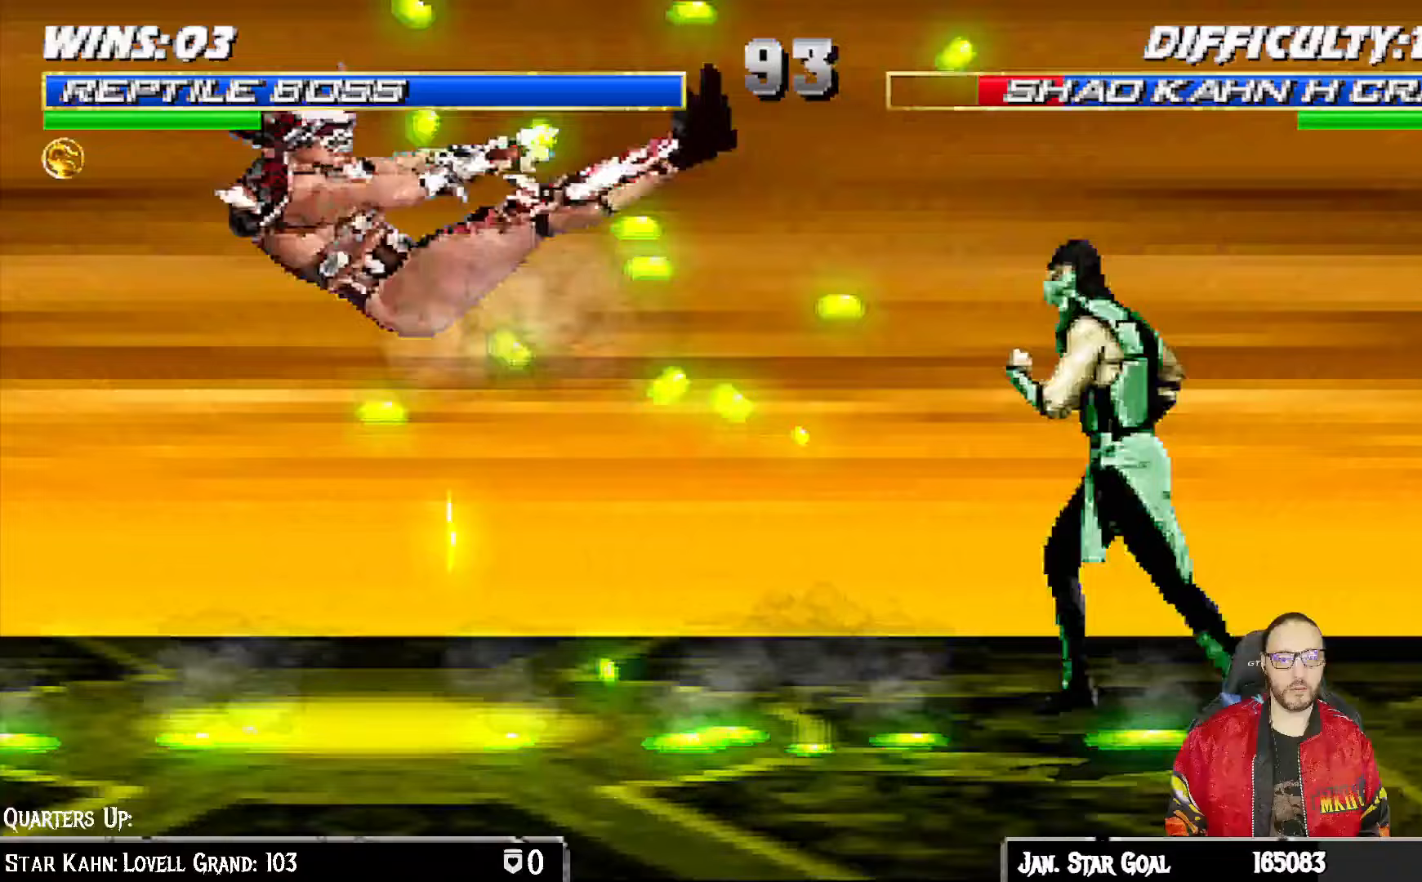
{"dt_ms": 1000, "buttons": ["L1", "DPAD_DOWN"], "left_stick": "center", "right_stick": "center"}
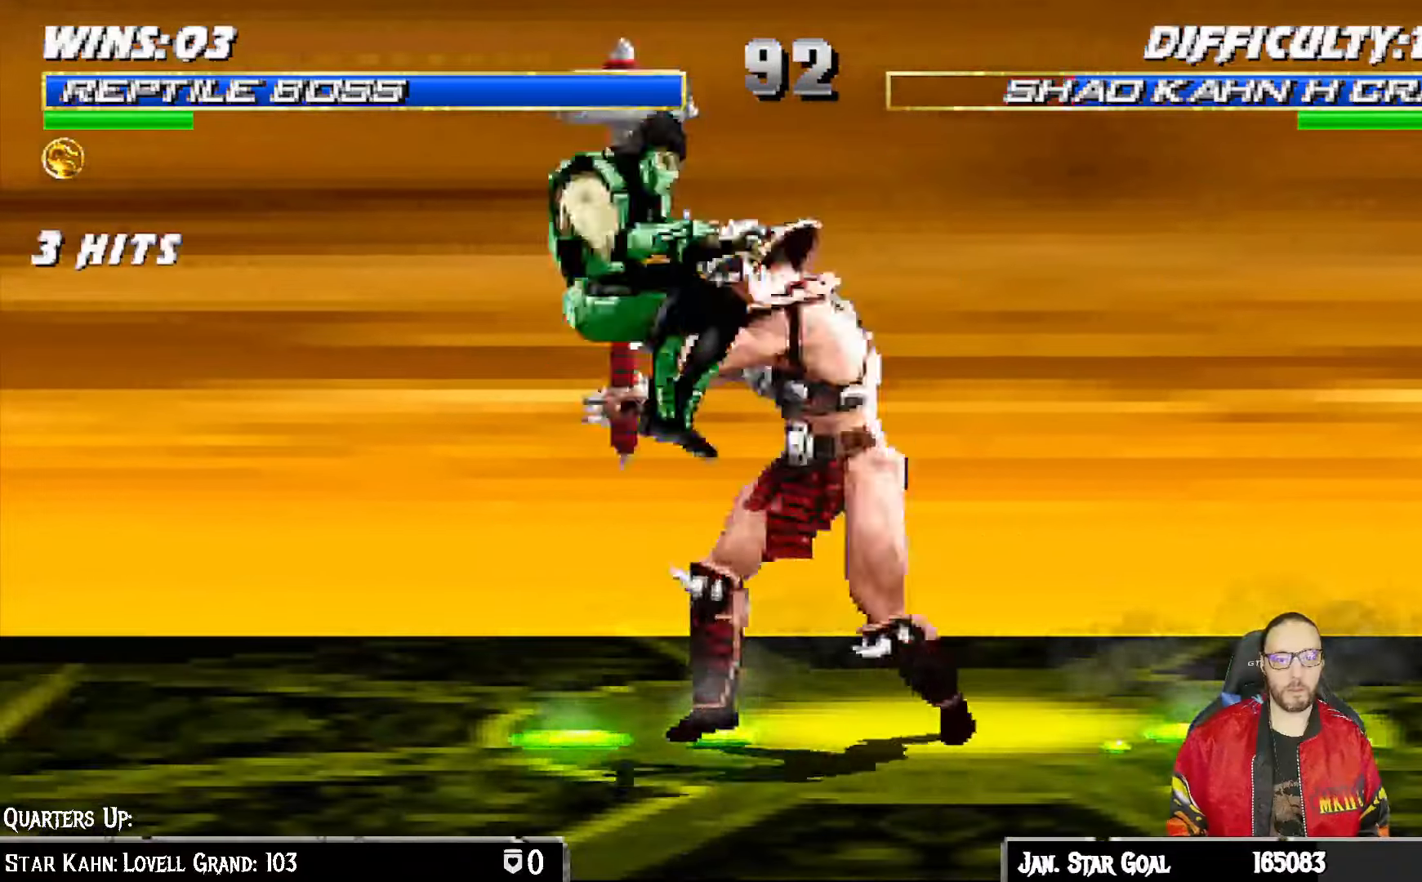
{"dt_ms": 500, "buttons": ["R1"], "left_stick": "center", "right_stick": "center", "events": [[67, "SQUARE", "down"], [150, "CROSS", "down"], [150, "SQUARE", "up"], [233, "CROSS", "up"], [300, "CROSS", "down"], [367, "CROSS", "up"], [417, "R1", "down"], [433, "DPAD_DOWN", "up"], [433, "L1", "up"]]}